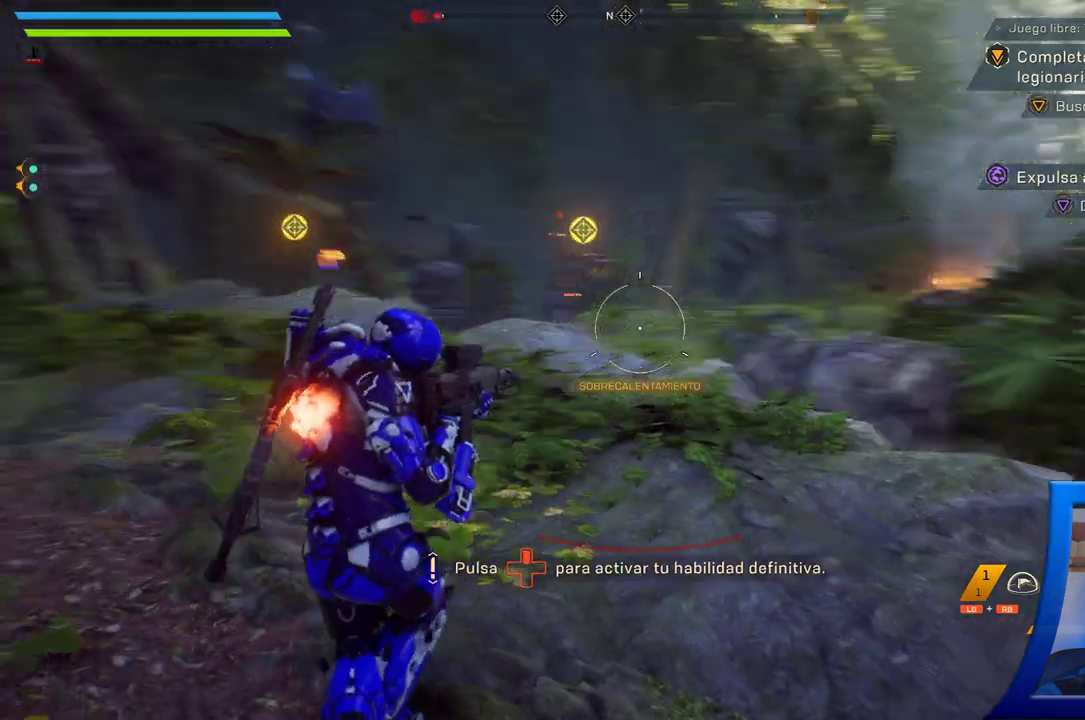
Gameplay with a controller (Xbox layout); each line is a JSON object with the inputs held at the frame after it (dt_ms = milliseconds from this image to that frame). "button_events" lists button changes between this image and that frame as [ms after this image, input, new state], when the widget could be followed in between (sticks are given only as held states). Not read: L2.
{"dt_ms": 500, "buttons": [], "left_stick": "center", "right_stick": "center", "button_events": []}
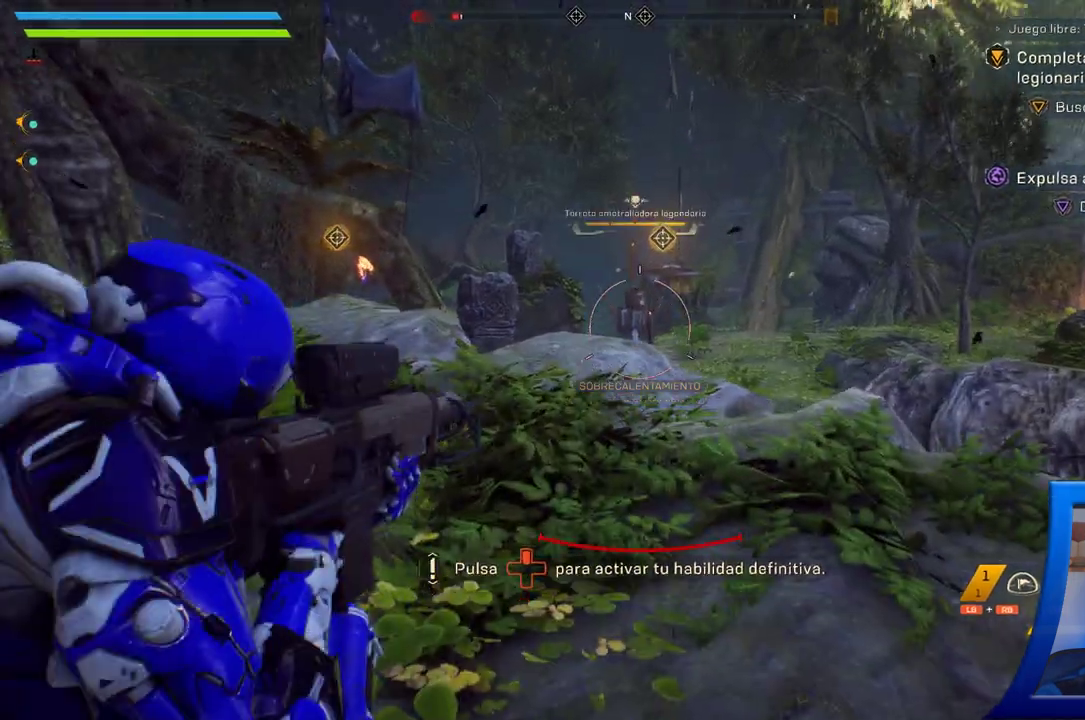
{"dt_ms": 500, "buttons": [], "left_stick": "center", "right_stick": "center"}
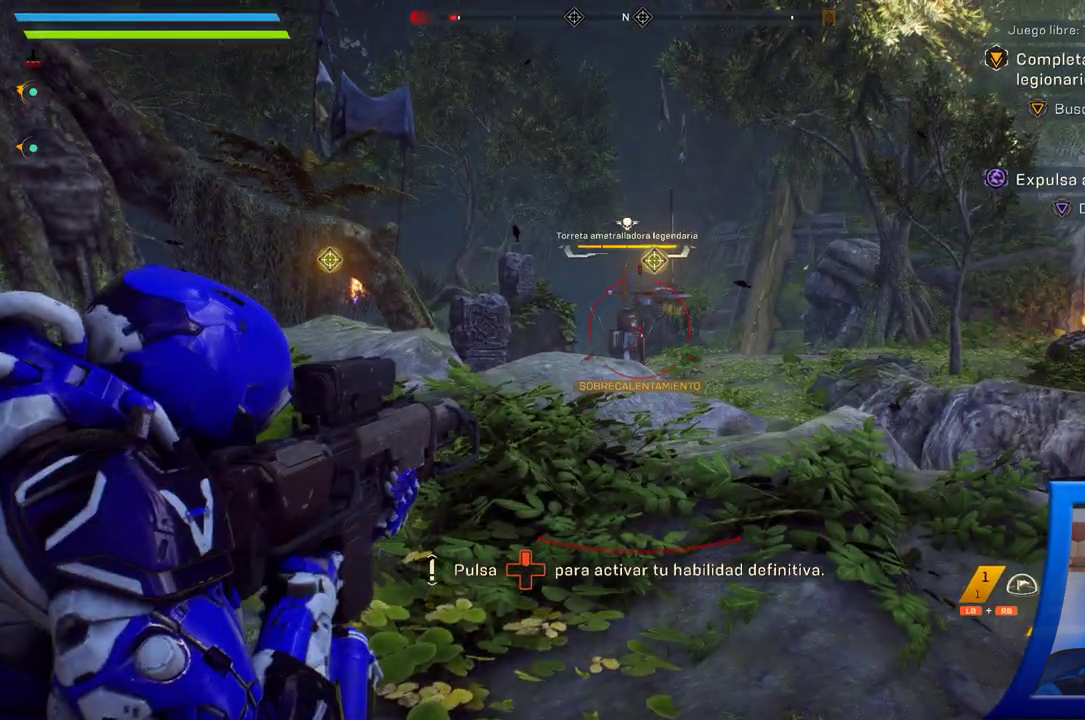
{"dt_ms": 500, "buttons": [], "left_stick": "center", "right_stick": "center", "button_events": [[33, "R3", "down"], [233, "R3", "up"]]}
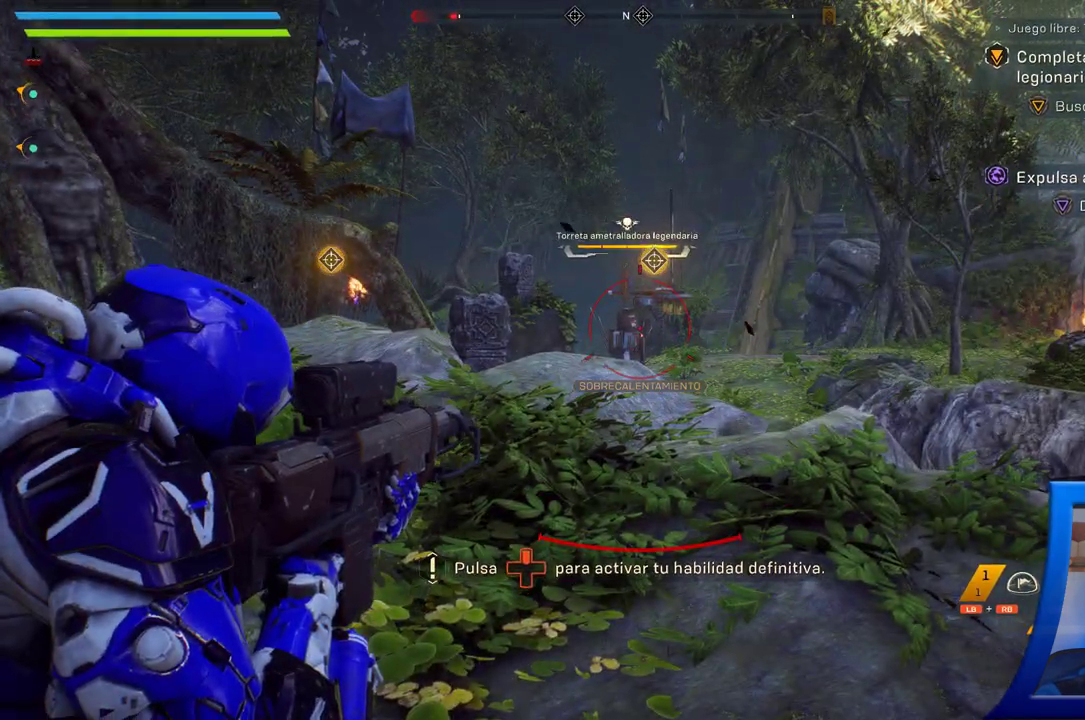
{"dt_ms": 500, "buttons": ["X"], "left_stick": "center", "right_stick": "center", "button_events": [[317, "X", "down"]]}
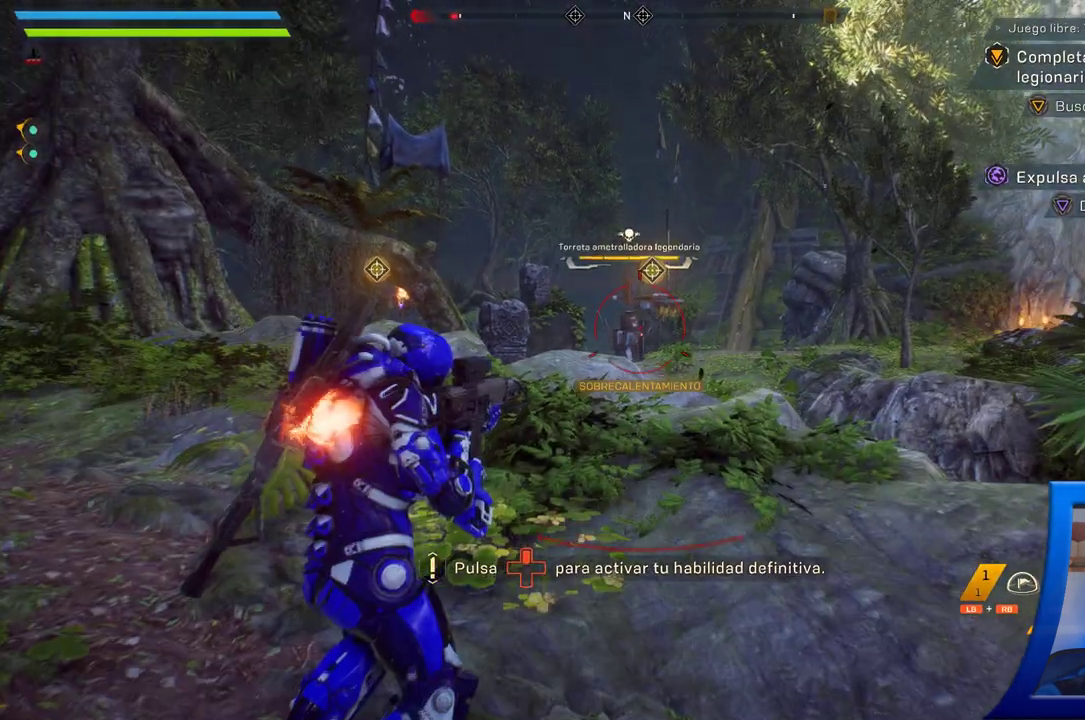
{"dt_ms": 500, "buttons": ["X"], "left_stick": "center", "right_stick": "center", "button_events": []}
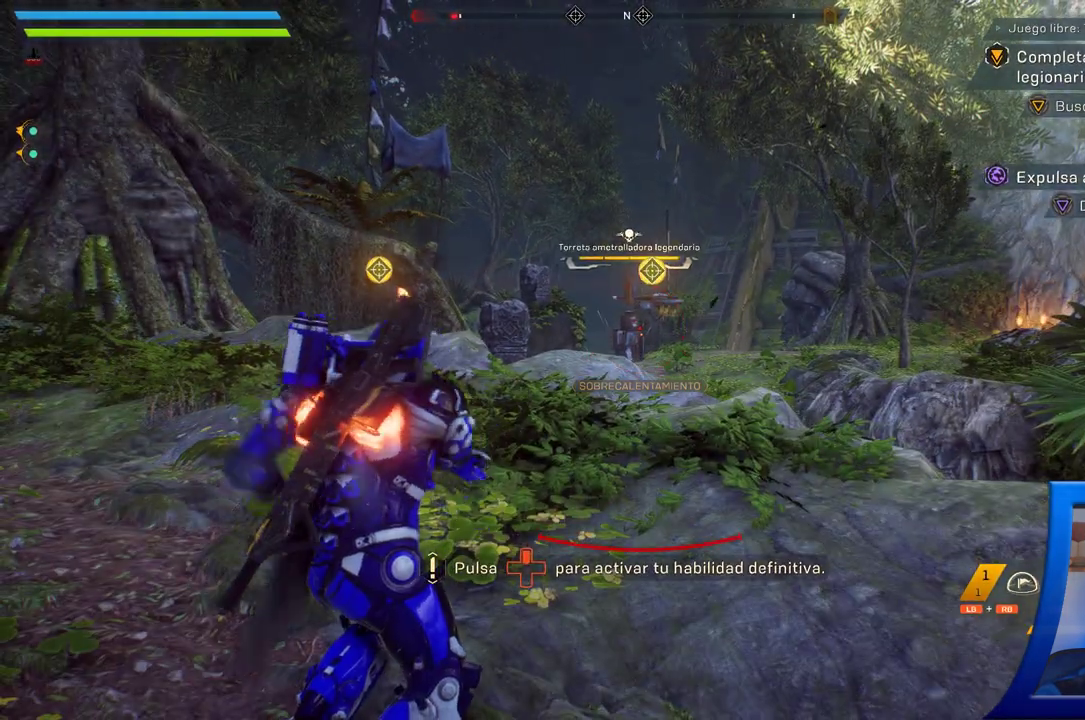
{"dt_ms": 500, "buttons": [], "left_stick": "center", "right_stick": "center", "button_events": [[100, "X", "up"]]}
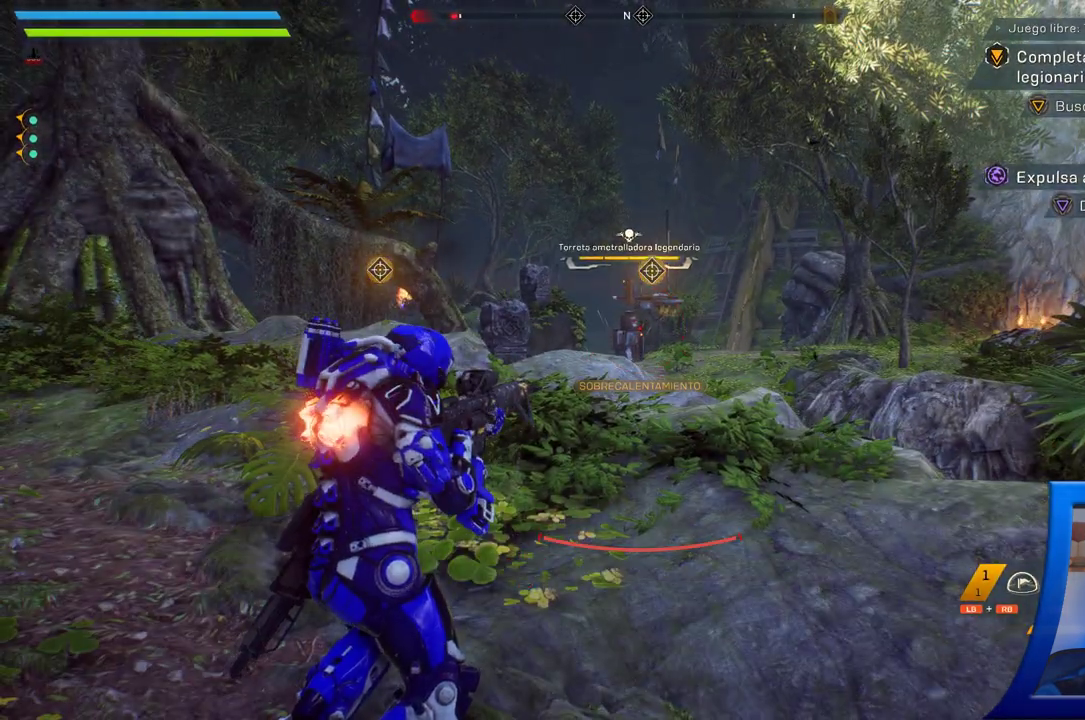
{"dt_ms": 500, "buttons": [], "left_stick": "center", "right_stick": "center", "button_events": []}
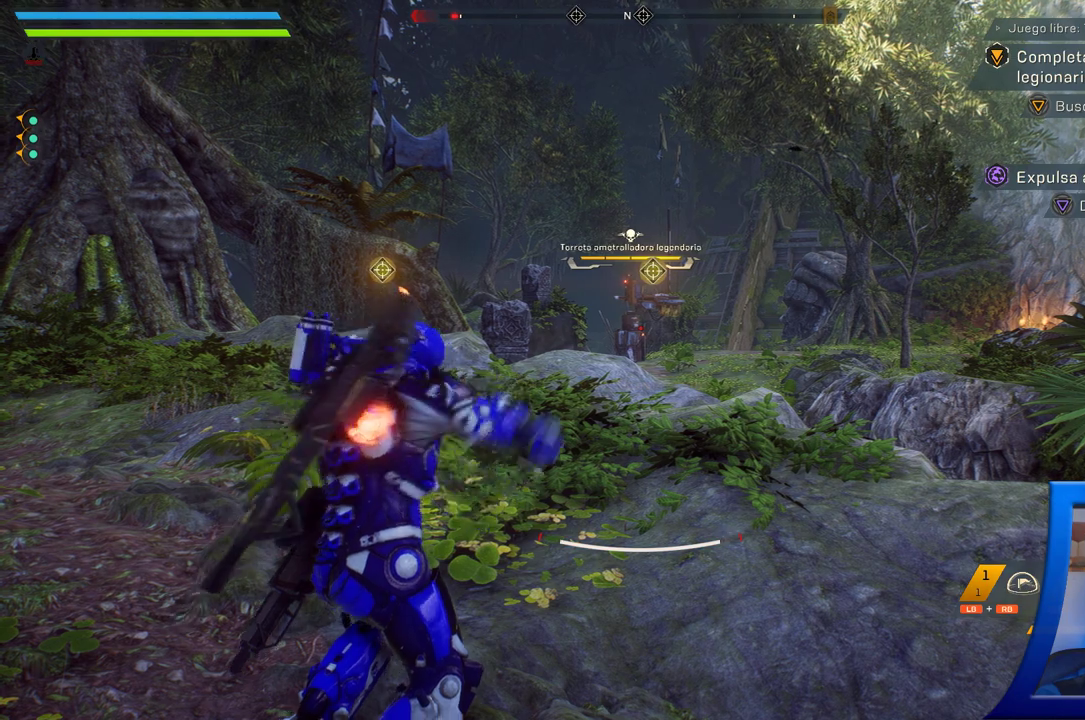
{"dt_ms": 500, "buttons": [], "left_stick": "center", "right_stick": "center", "button_events": []}
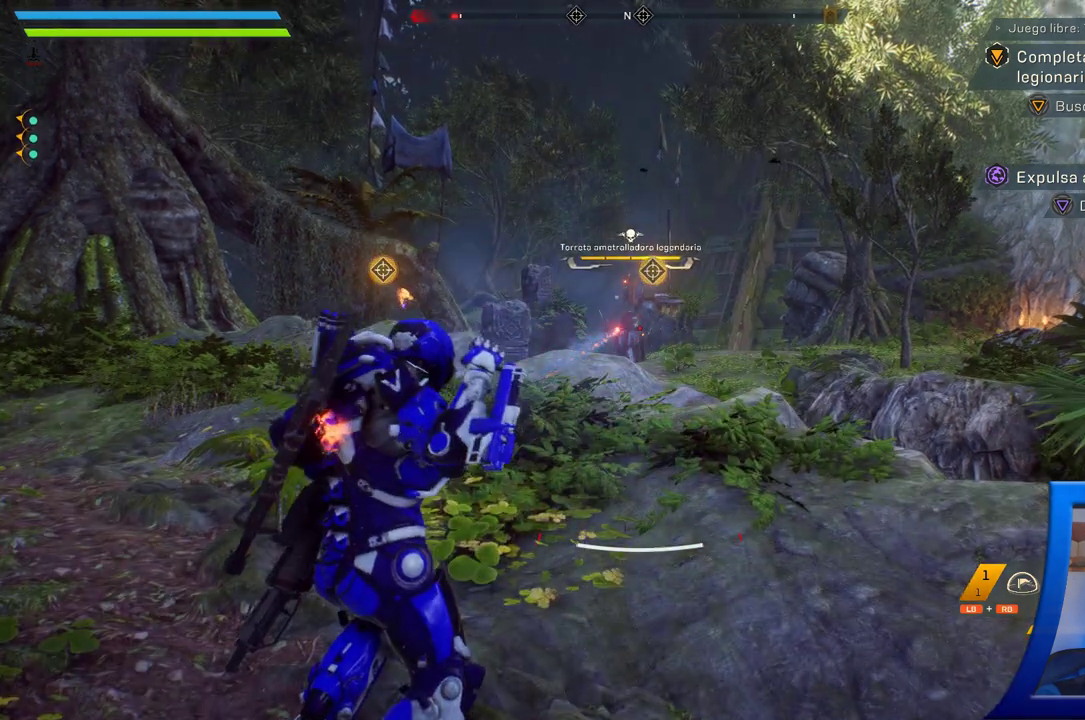
{"dt_ms": 500, "buttons": [], "left_stick": "center", "right_stick": "center"}
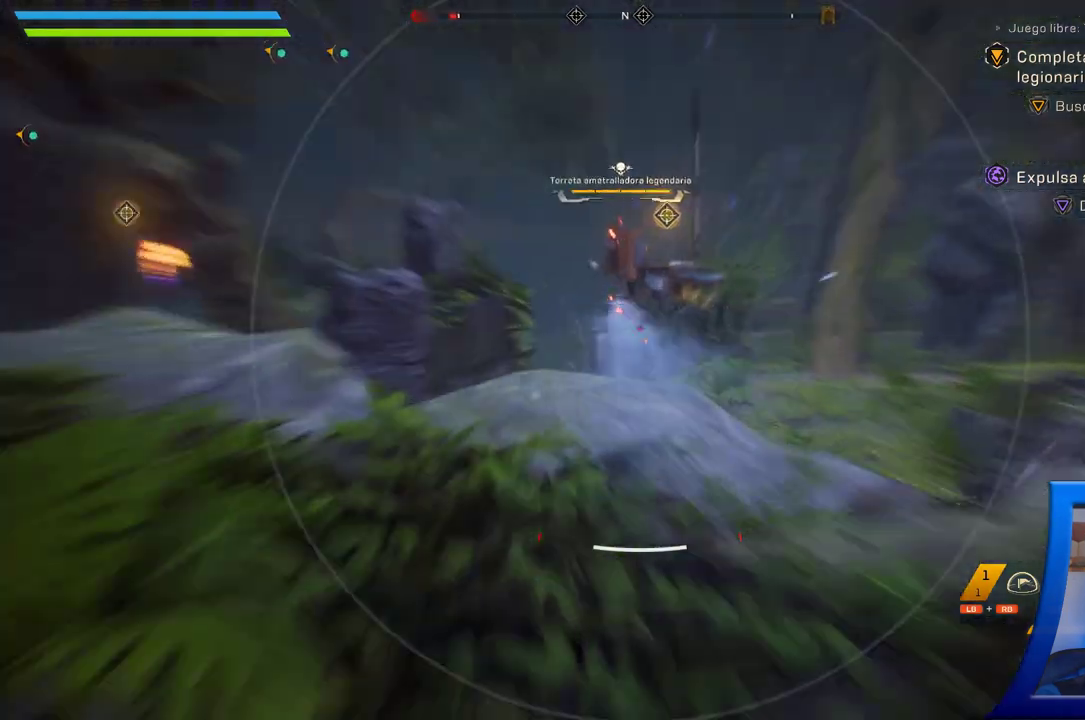
{"dt_ms": 500, "buttons": [], "left_stick": "center", "right_stick": "center", "button_events": []}
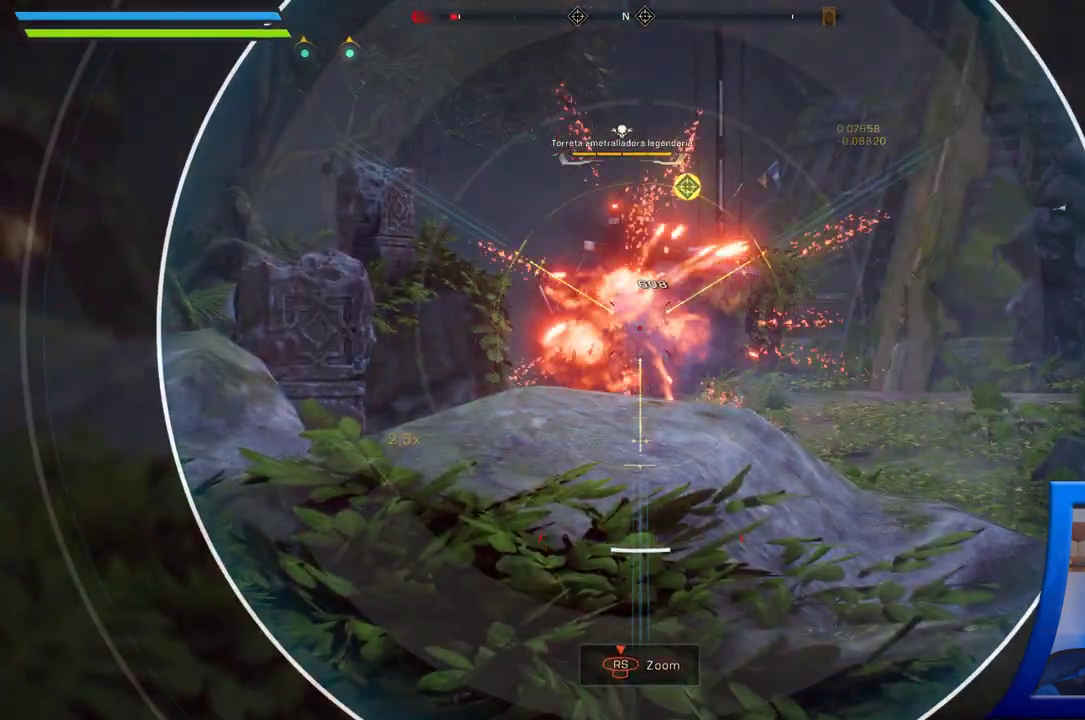
{"dt_ms": 500, "buttons": [], "left_stick": "center", "right_stick": "center", "button_events": [[50, "R2", "down"], [283, "R2", "up"]]}
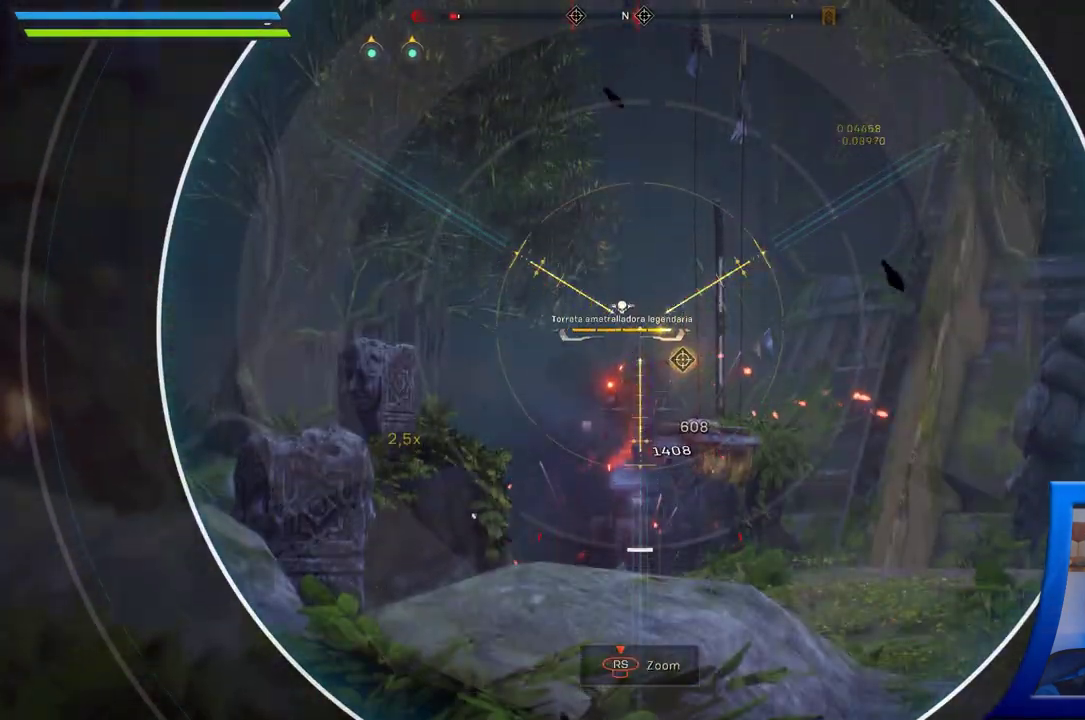
{"dt_ms": 500, "buttons": [], "left_stick": "center", "right_stick": "center", "button_events": []}
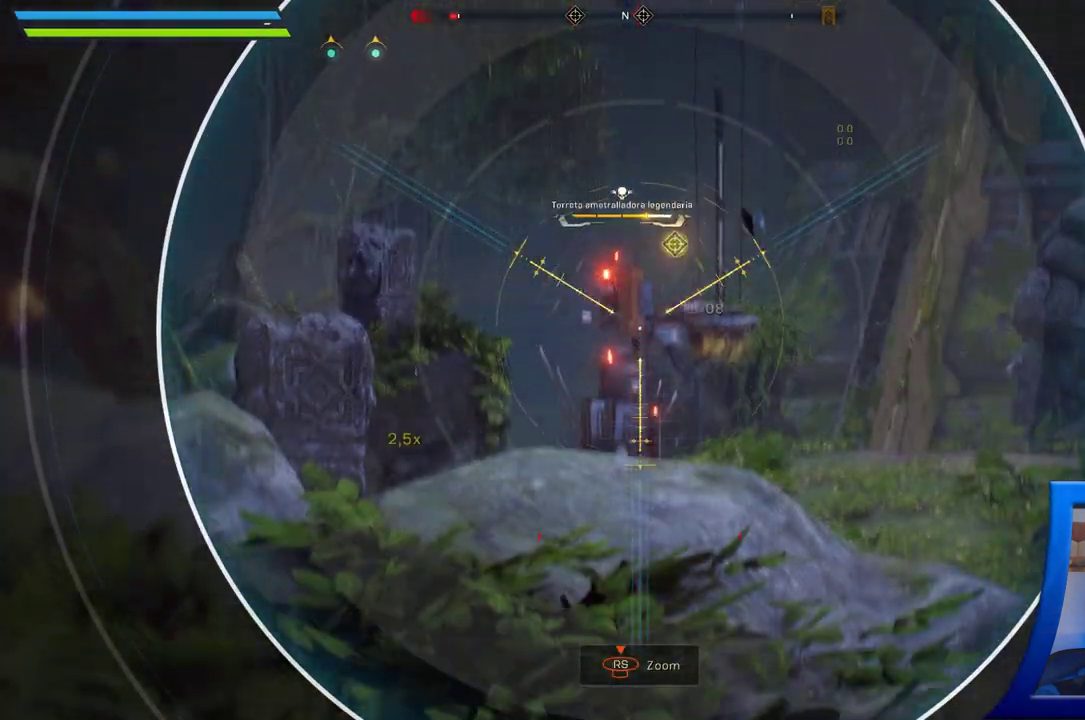
{"dt_ms": 500, "buttons": [], "left_stick": "center", "right_stick": "up", "button_events": []}
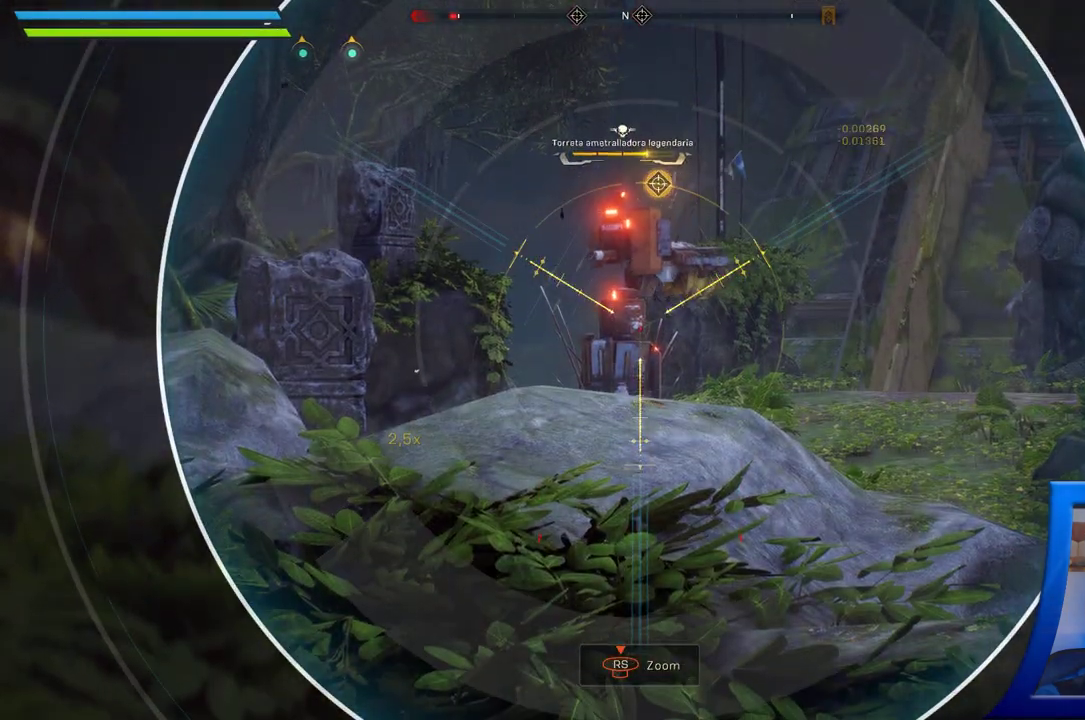
{"dt_ms": 1000, "buttons": [], "left_stick": "center", "right_stick": "center"}
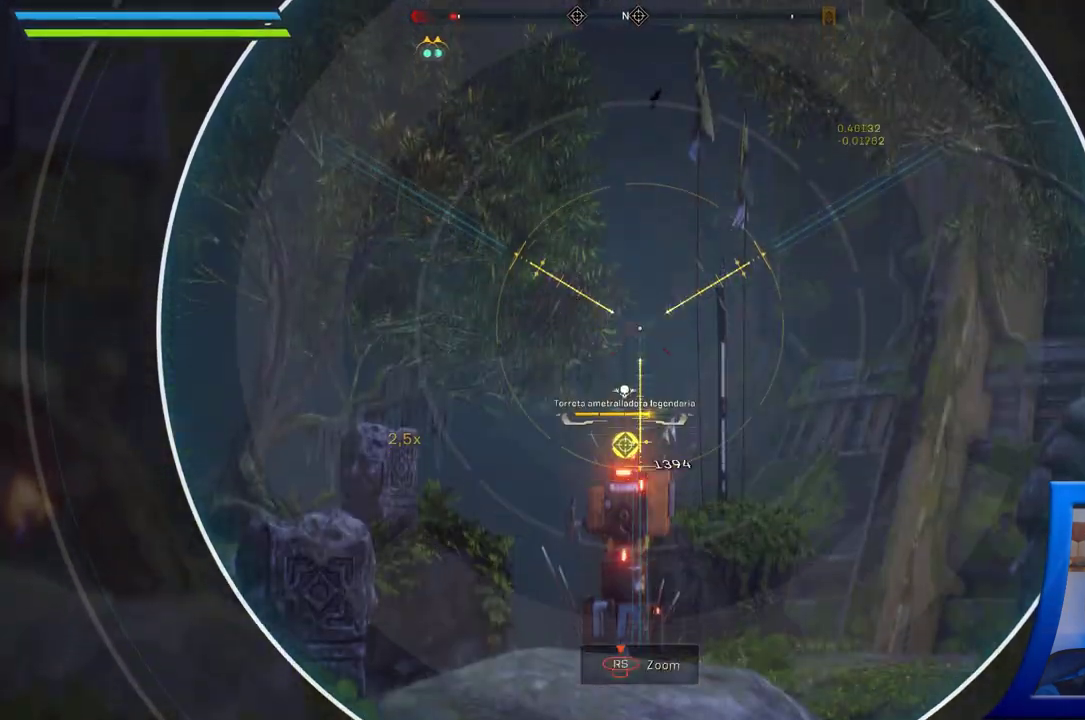
{"dt_ms": 500, "buttons": [], "left_stick": "center", "right_stick": "down", "button_events": []}
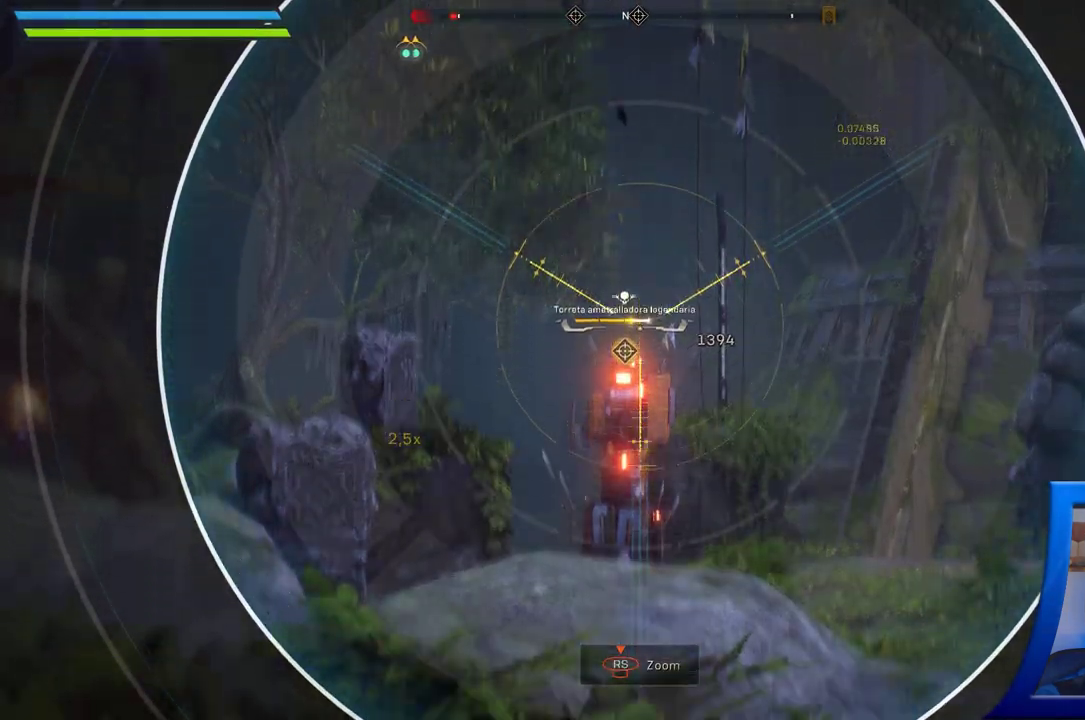
{"dt_ms": 500, "buttons": [], "left_stick": "center", "right_stick": "center", "button_events": []}
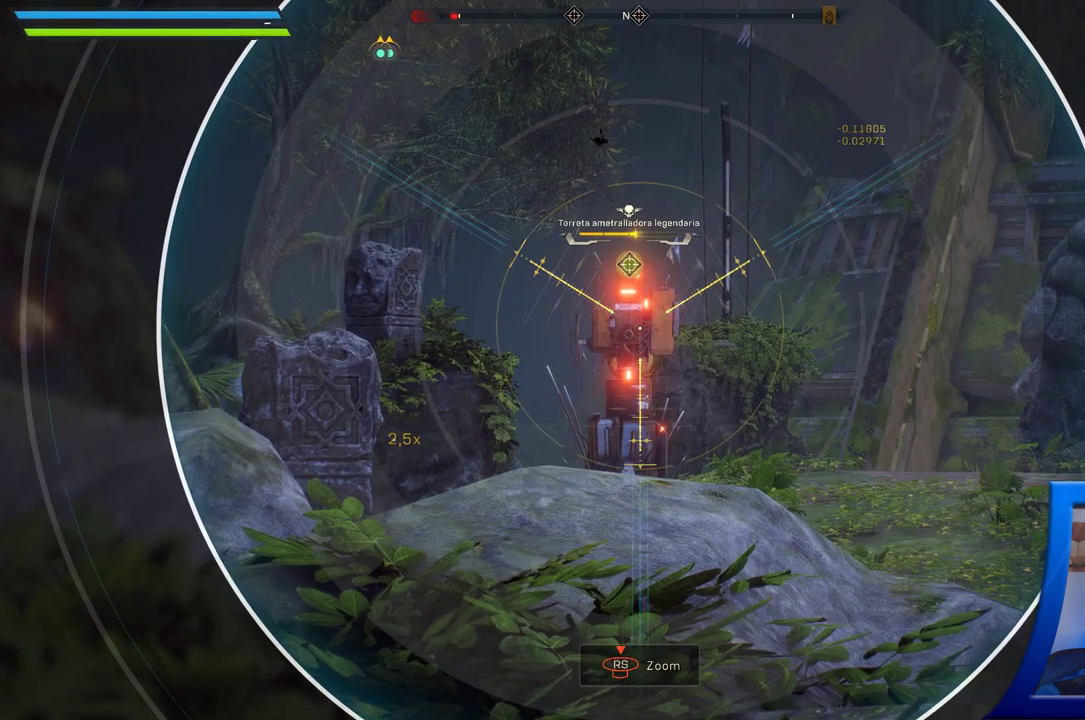
{"dt_ms": 500, "buttons": [], "left_stick": "center", "right_stick": "center", "button_events": [[17, "R2", "down"], [200, "R2", "up"]]}